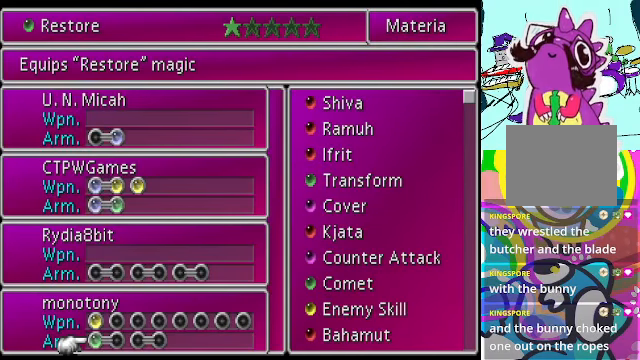
Gameplay with a controller (Xbox layout); each line is a JSON object with the inputs held at the frame after it. "events" lists button and stick changes between this image and that frame as [ms after this image, input, new state], when the widget could be followed in between. Not read: L3 R3 right_stick.
{"buttons": [], "left_stick": "center", "events": []}
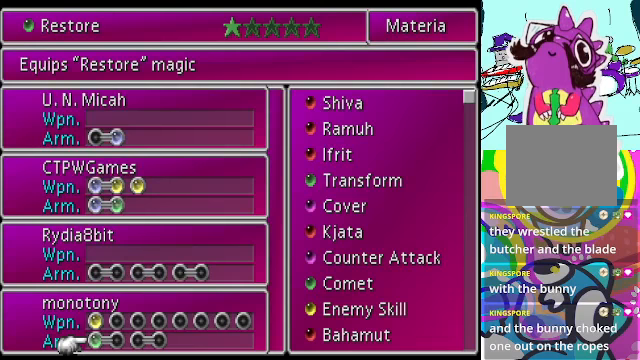
{"buttons": ["B"], "left_stick": "center", "events": [[400, "B", "down"]]}
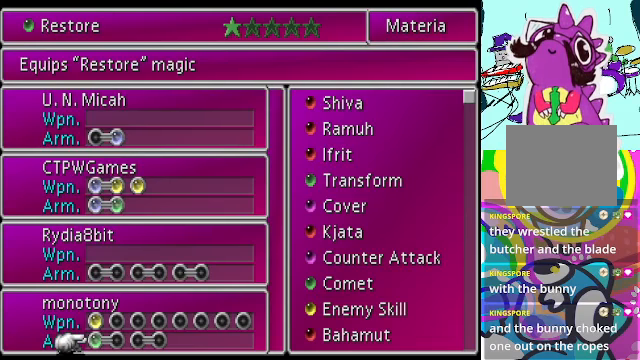
{"buttons": ["DPAD_UP"], "left_stick": "center", "events": [[33, "B", "up"], [500, "DPAD_UP", "down"]]}
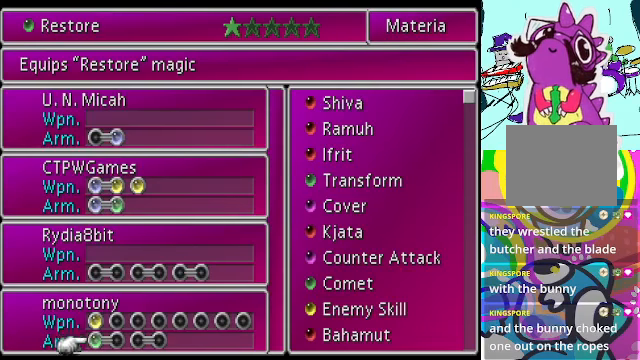
{"buttons": [], "left_stick": "center", "events": [[67, "DPAD_UP", "up"], [167, "DPAD_UP", "down"], [267, "DPAD_UP", "up"]]}
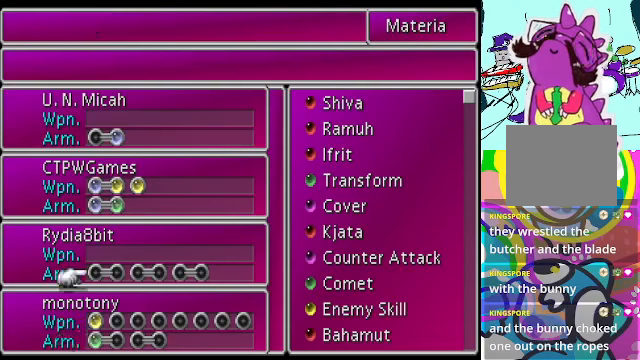
{"buttons": [], "left_stick": "center", "events": [[67, "B", "down"], [167, "B", "up"]]}
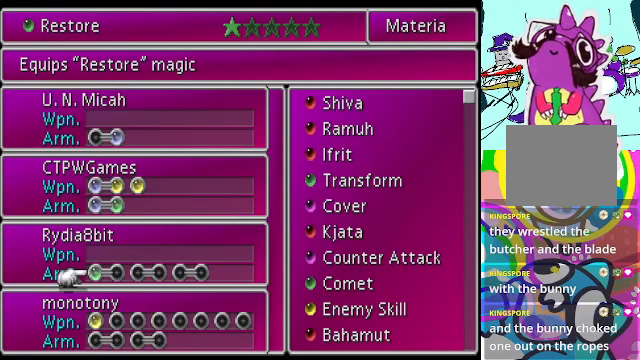
{"buttons": ["DPAD_DOWN"], "left_stick": "center", "events": [[500, "DPAD_DOWN", "down"]]}
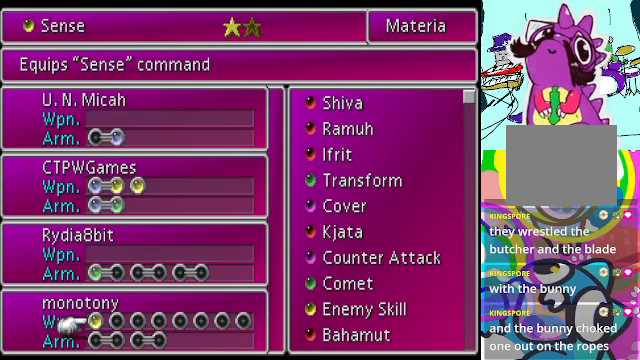
{"buttons": [], "left_stick": "center", "events": [[100, "DPAD_DOWN", "up"]]}
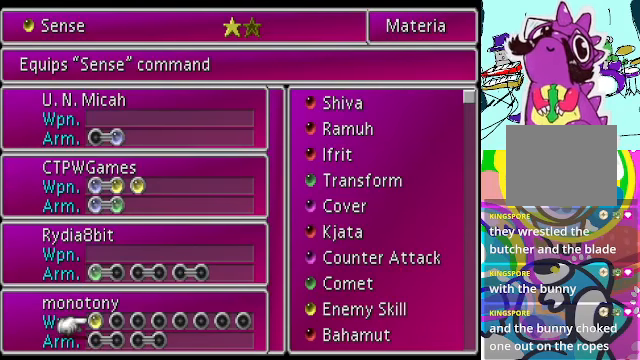
{"buttons": [], "left_stick": "center", "events": []}
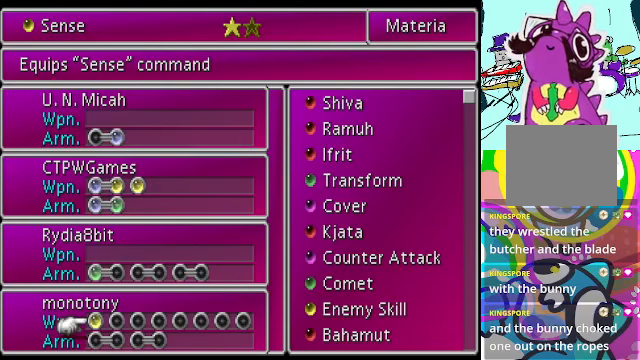
{"buttons": [], "left_stick": "center", "events": [[167, "DPAD_UP", "down"], [267, "DPAD_UP", "up"]]}
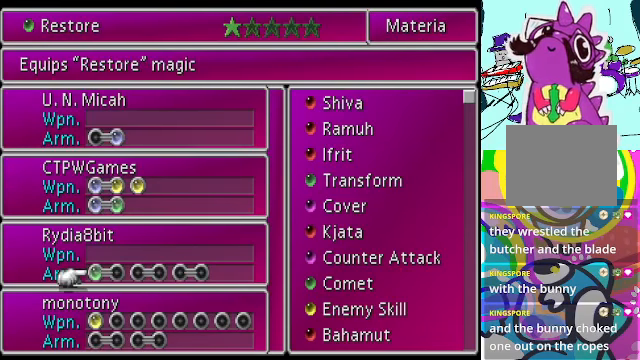
{"buttons": [], "left_stick": "center", "events": [[267, "A", "down"], [400, "A", "up"]]}
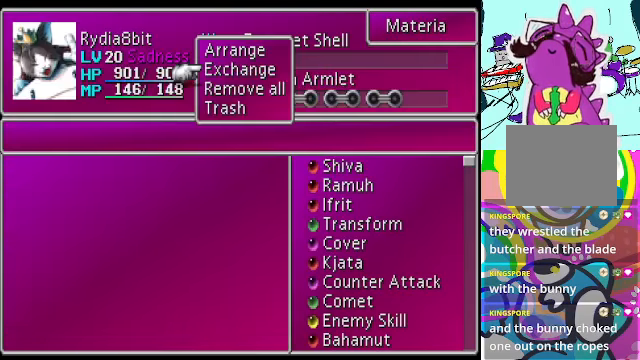
{"buttons": [], "left_stick": "center", "events": []}
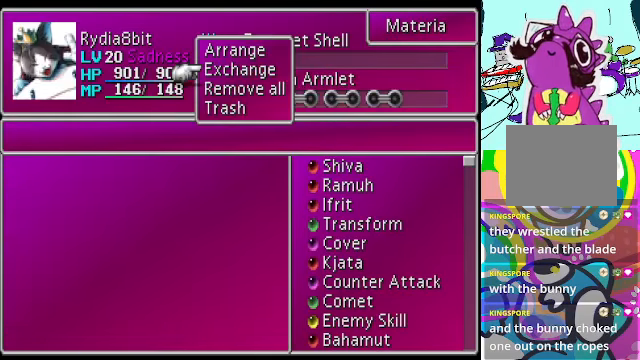
{"buttons": [], "left_stick": "center", "events": []}
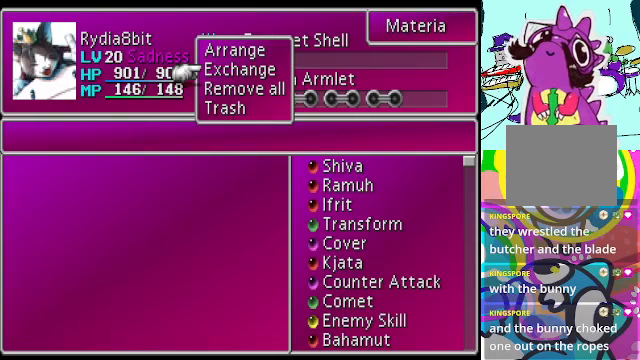
{"buttons": [], "left_stick": "center", "events": [[300, "A", "down"], [466, "A", "up"]]}
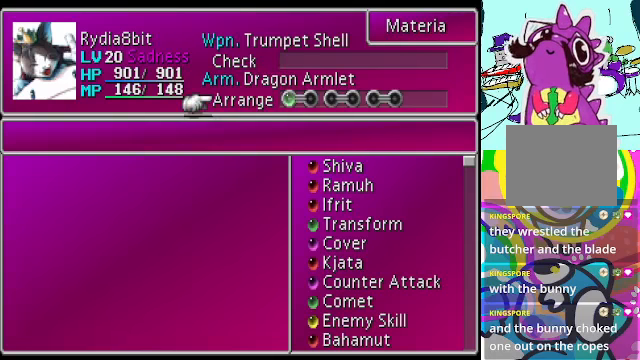
{"buttons": [], "left_stick": "center", "events": []}
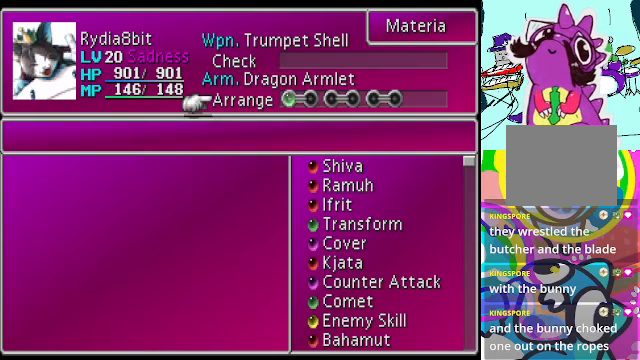
{"buttons": [], "left_stick": "center", "events": [[200, "A", "down"], [366, "A", "up"]]}
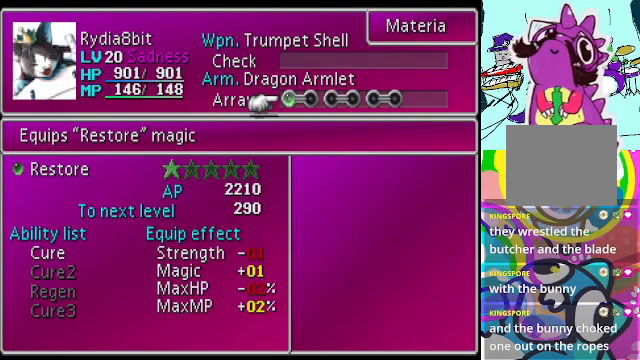
{"buttons": [], "left_stick": "center", "events": [[233, "A", "down"], [333, "A", "up"]]}
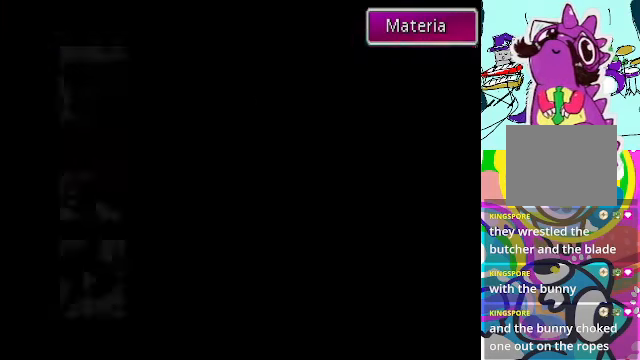
{"buttons": [], "left_stick": "center", "events": []}
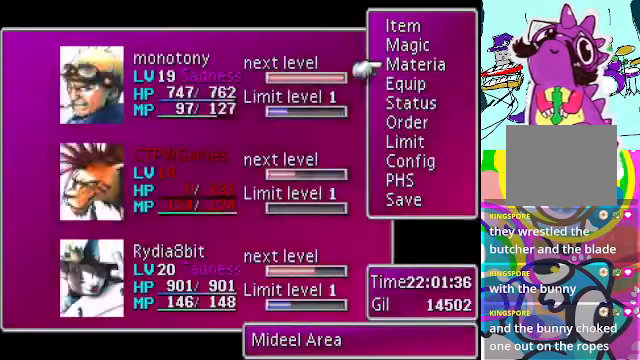
{"buttons": [], "left_stick": "center", "events": []}
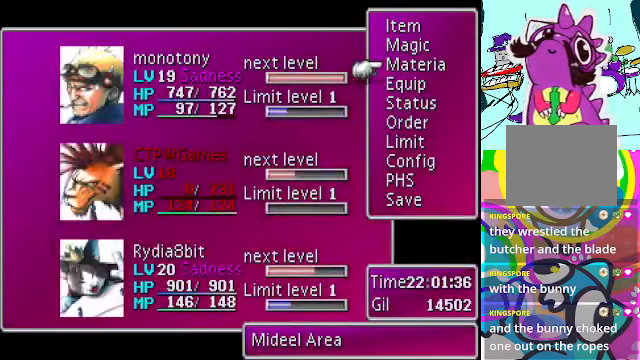
{"buttons": [], "left_stick": "center", "events": []}
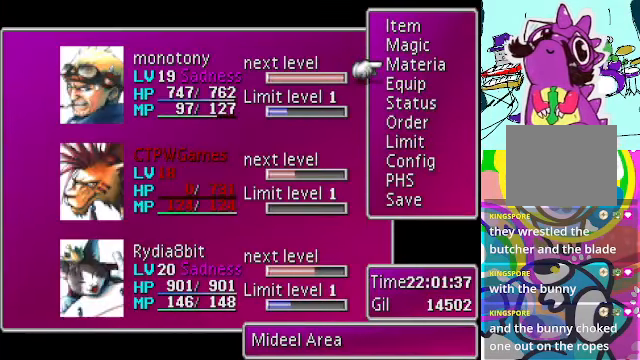
{"buttons": [], "left_stick": "center", "events": []}
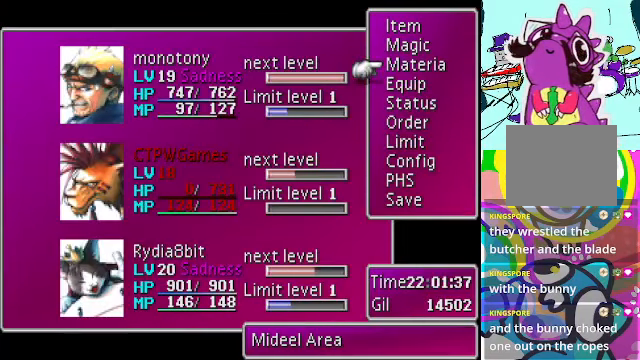
{"buttons": [], "left_stick": "center", "events": [[33, "DPAD_UP", "down"], [133, "DPAD_UP", "up"], [233, "DPAD_UP", "down"], [333, "DPAD_UP", "up"]]}
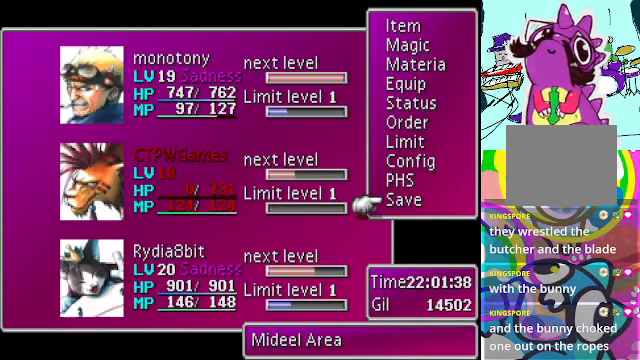
{"buttons": [], "left_stick": "center", "events": []}
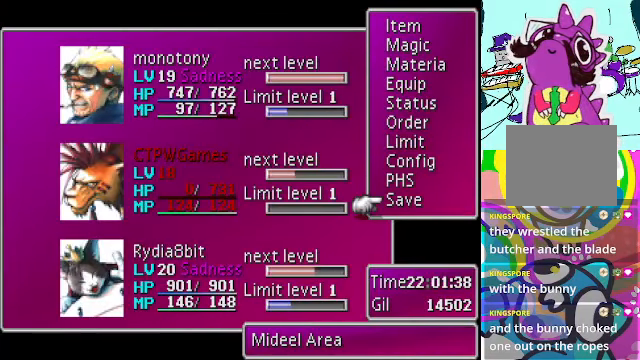
{"buttons": [], "left_stick": "center", "events": [[234, "B", "down"], [367, "B", "up"]]}
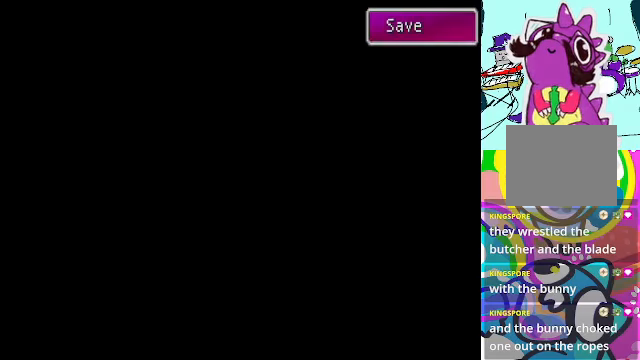
{"buttons": [], "left_stick": "center", "events": []}
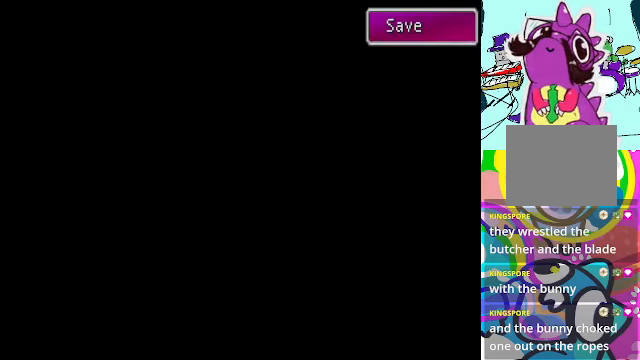
{"buttons": [], "left_stick": "center", "events": []}
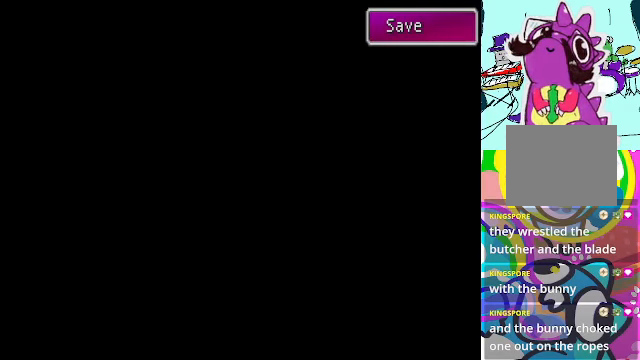
{"buttons": [], "left_stick": "center", "events": []}
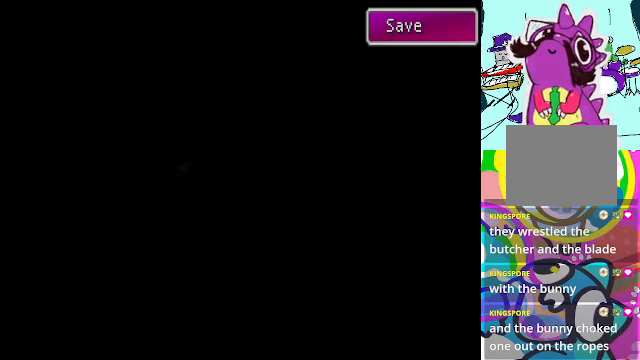
{"buttons": [], "left_stick": "center", "events": []}